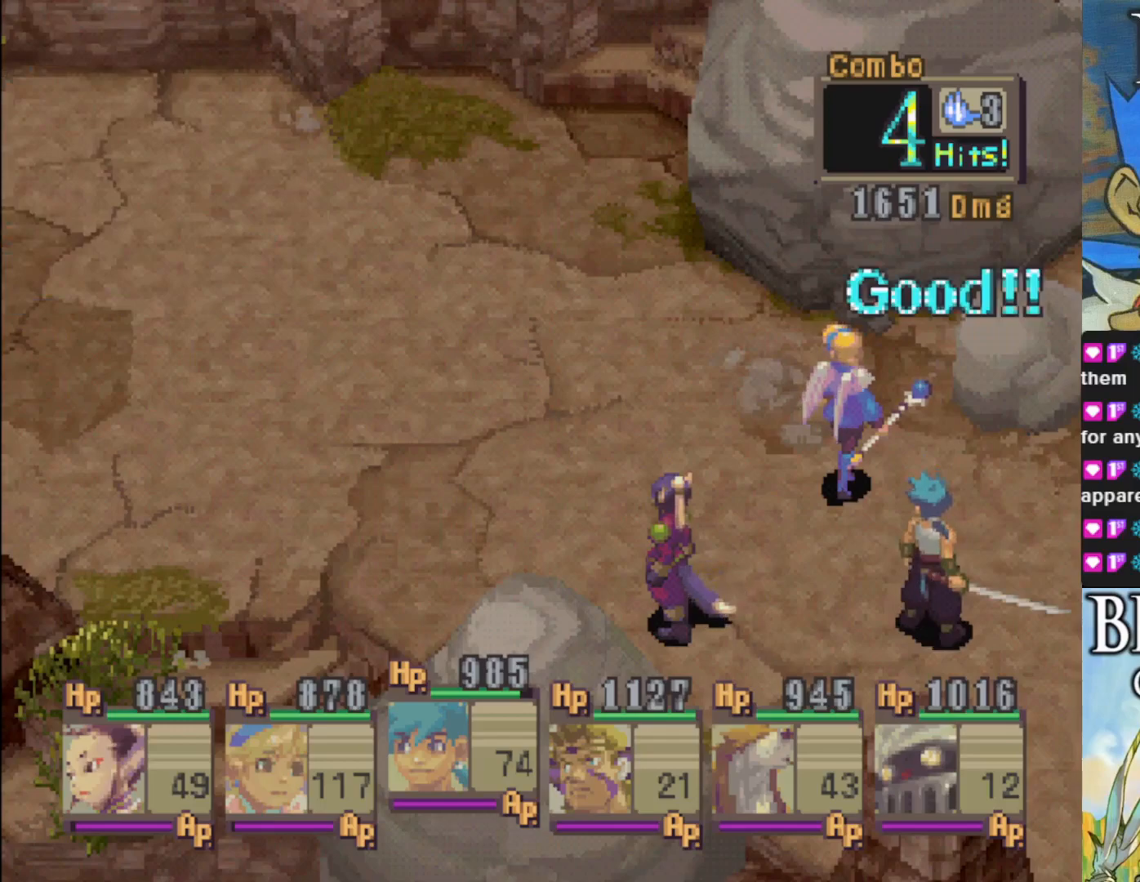
Gameplay with a controller (PlayStation layout); each line is a JSON object with the inputs held at the frame after it. "events" lists button and stick changes between this image and that frame as [ms after this image, input, new state], when the widget could be followed in between. Not read: right_stick.
{"buttons": [], "left_stick": "center", "events": [[283, "CROSS", "down"], [417, "CROSS", "up"]]}
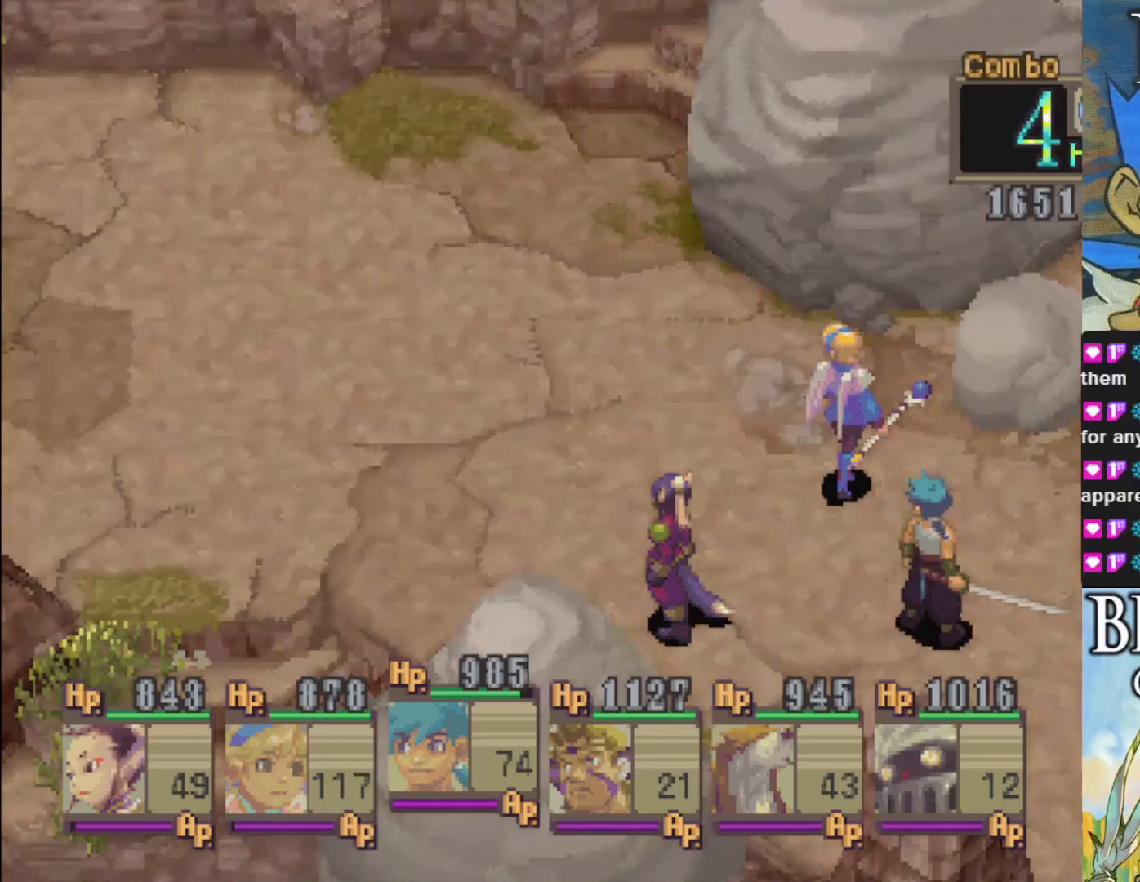
{"buttons": [], "left_stick": "center", "events": []}
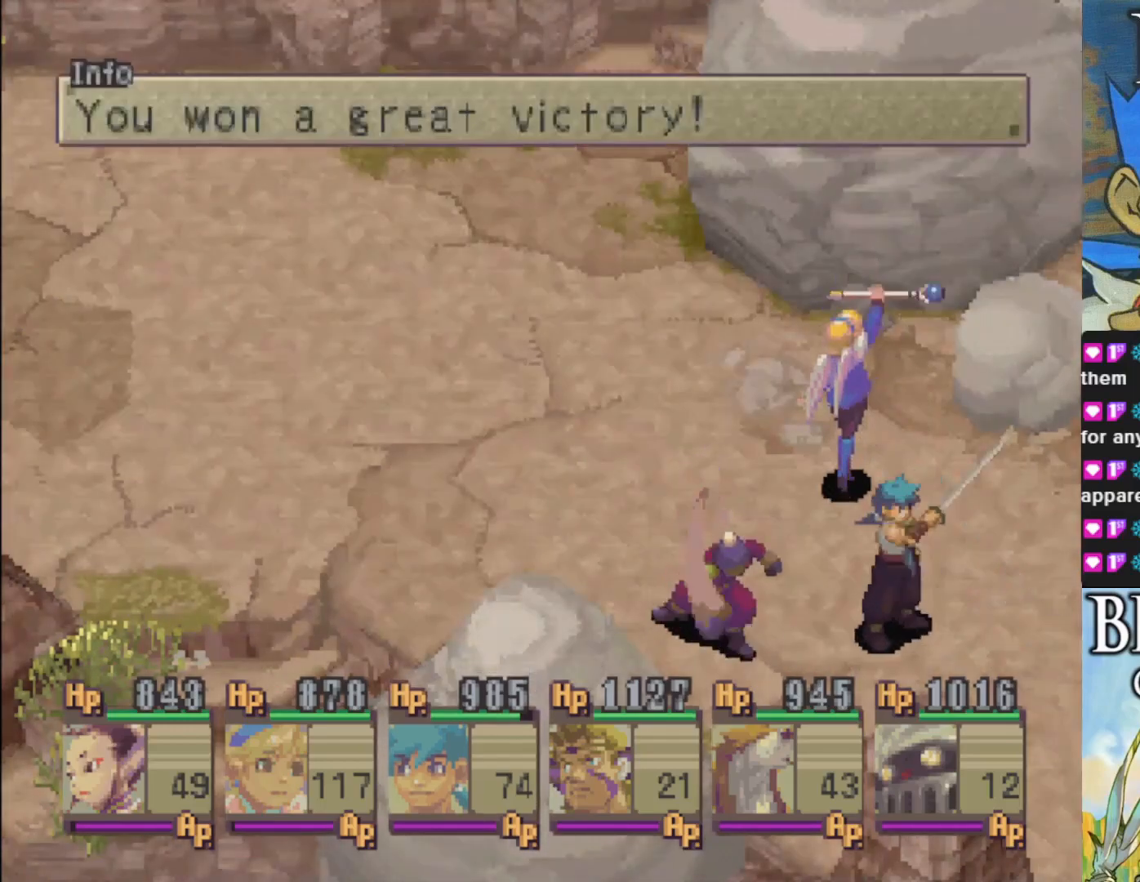
{"buttons": [], "left_stick": "center", "events": []}
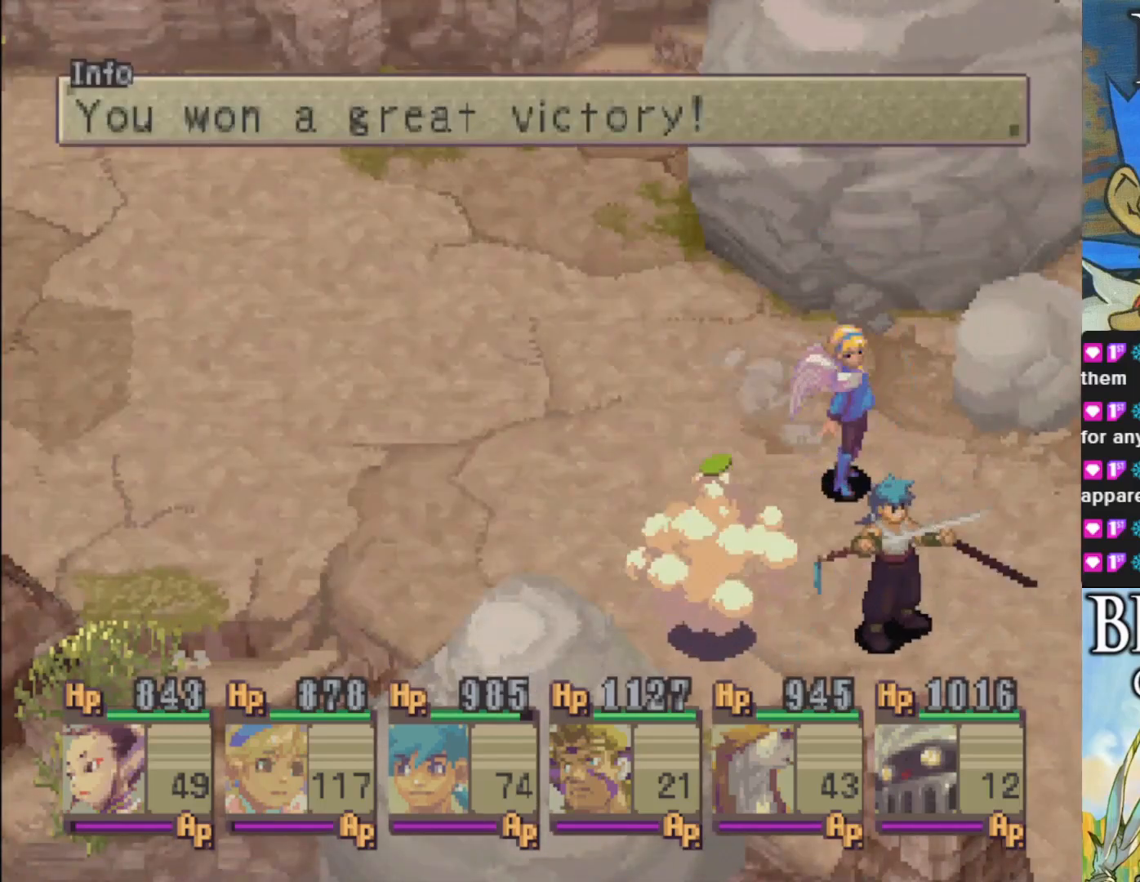
{"buttons": [], "left_stick": "center", "events": []}
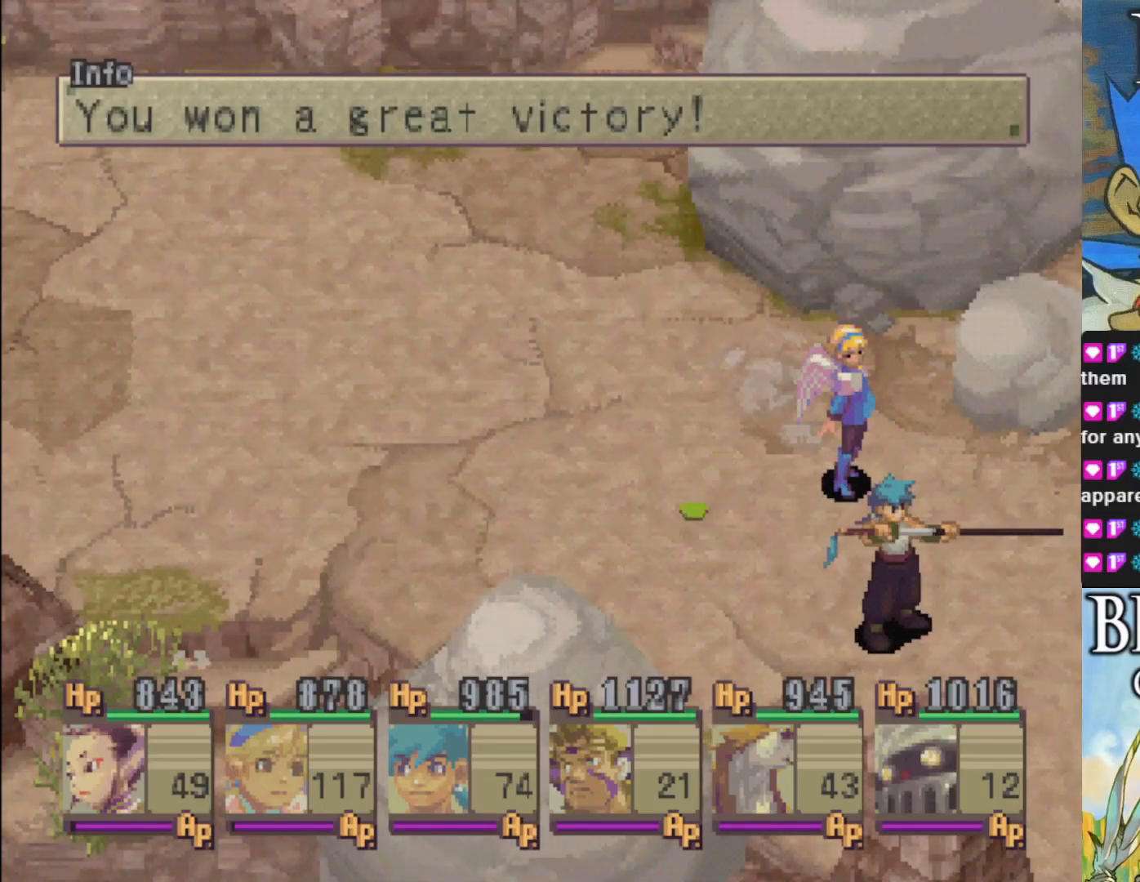
{"buttons": [], "left_stick": "center", "events": []}
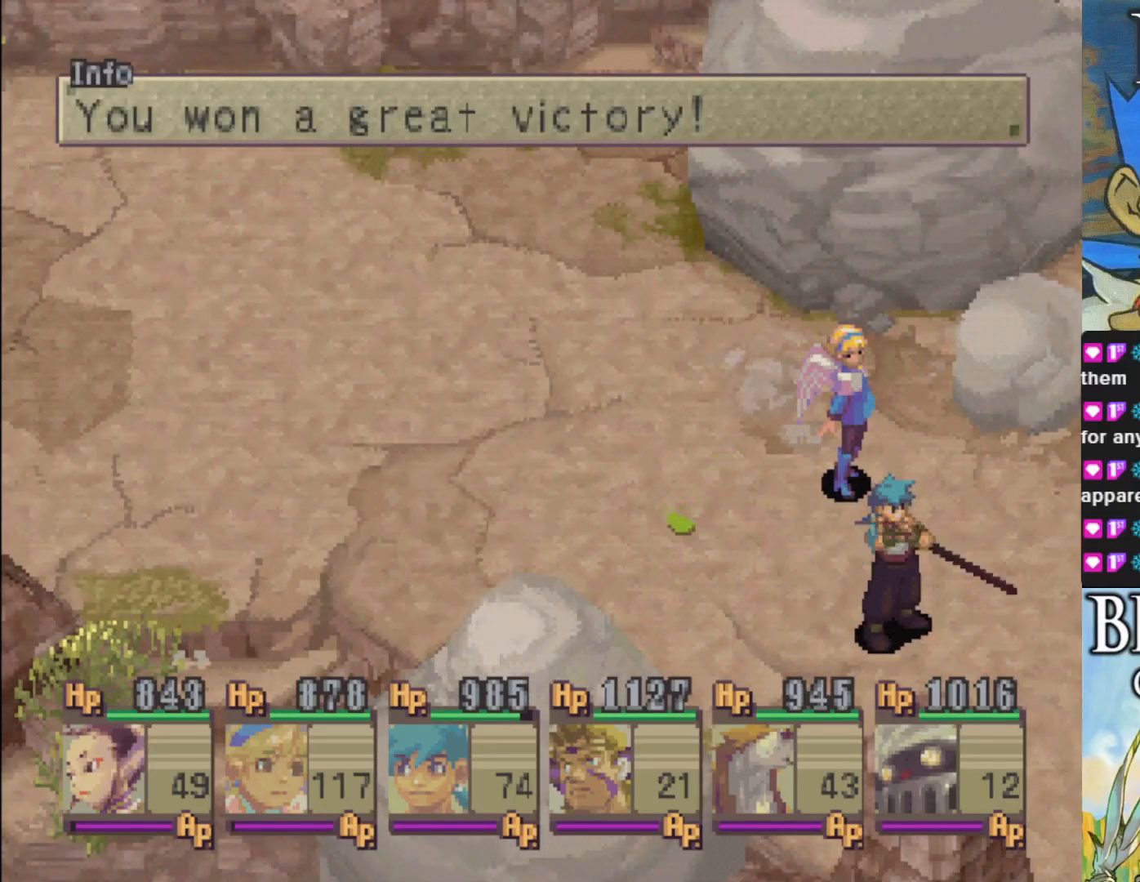
{"buttons": [], "left_stick": "center", "events": [[17, "CROSS", "down"], [167, "CROSS", "up"], [317, "CROSS", "down"], [433, "CROSS", "up"]]}